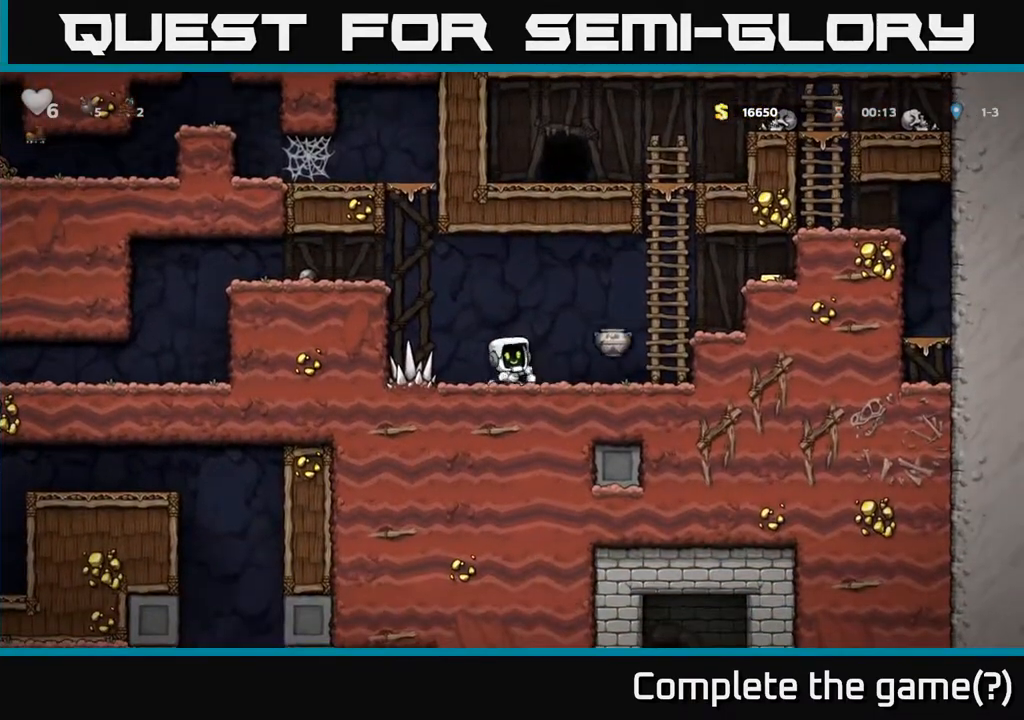
Gameplay with a controller (Xbox layout); each line is a JSON object with the inputs held at the frame after it. "events" lists button and stick changes between this image and that frame as [ms after this image, input, new state], when the widget could be followed in between. Not read: right_stick.
{"buttons": ["DPAD_RIGHT"], "left_stick": "center", "events": [[267, "DPAD_RIGHT", "down"]]}
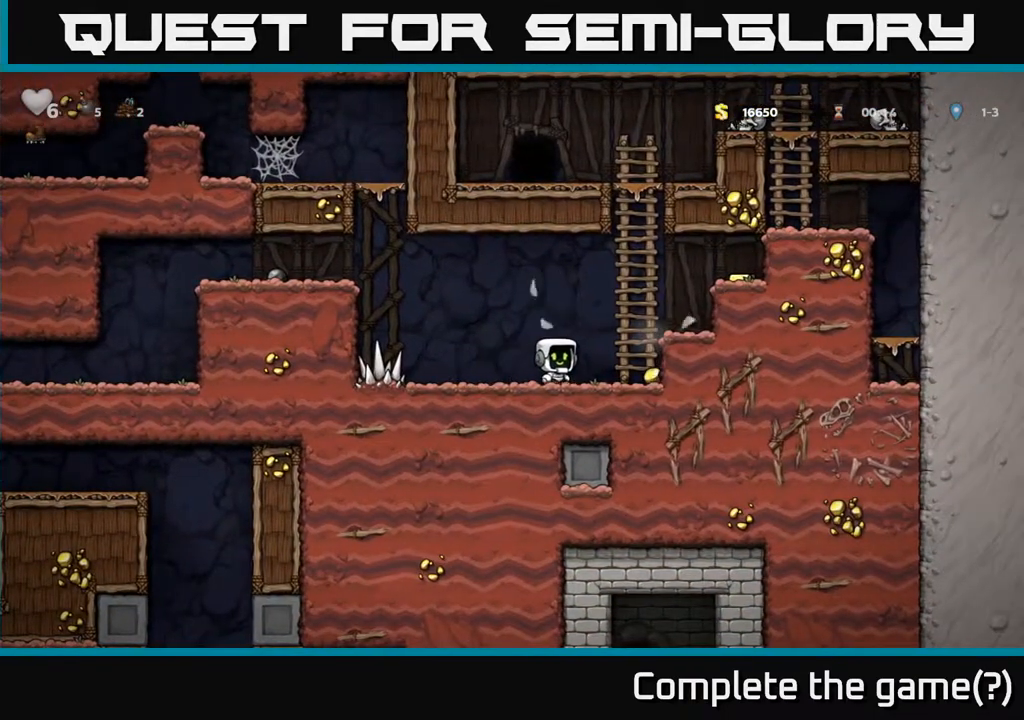
{"buttons": ["A", "DPAD_RIGHT"], "left_stick": "center", "events": [[167, "A", "down"], [333, "A", "up"], [483, "A", "down"]]}
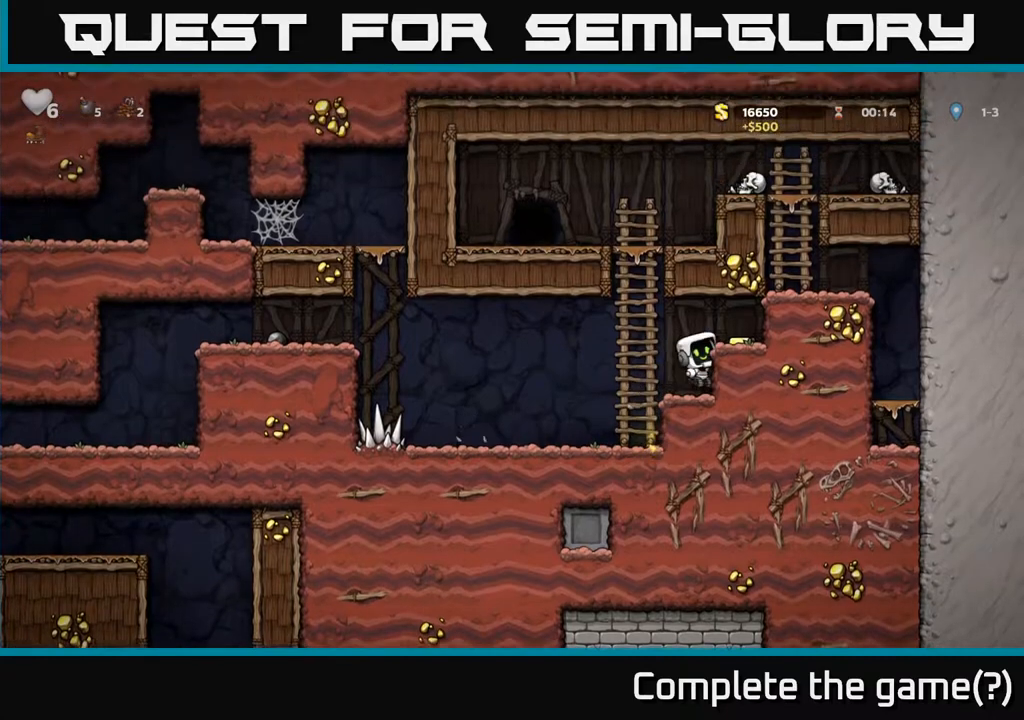
{"buttons": ["A", "DPAD_LEFT"], "left_stick": "center", "events": [[83, "A", "up"], [233, "DPAD_RIGHT", "up"], [300, "DPAD_LEFT", "down"], [500, "A", "down"]]}
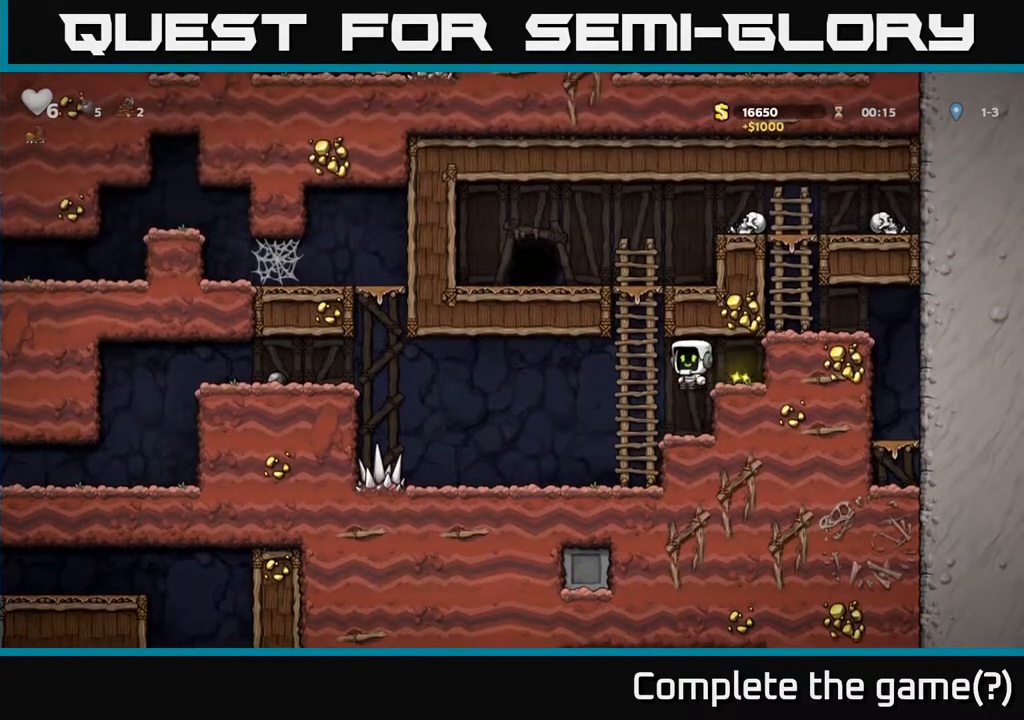
{"buttons": ["DPAD_UP"], "left_stick": "center", "events": [[17, "DPAD_UP", "down"], [83, "DPAD_LEFT", "up"], [100, "A", "up"]]}
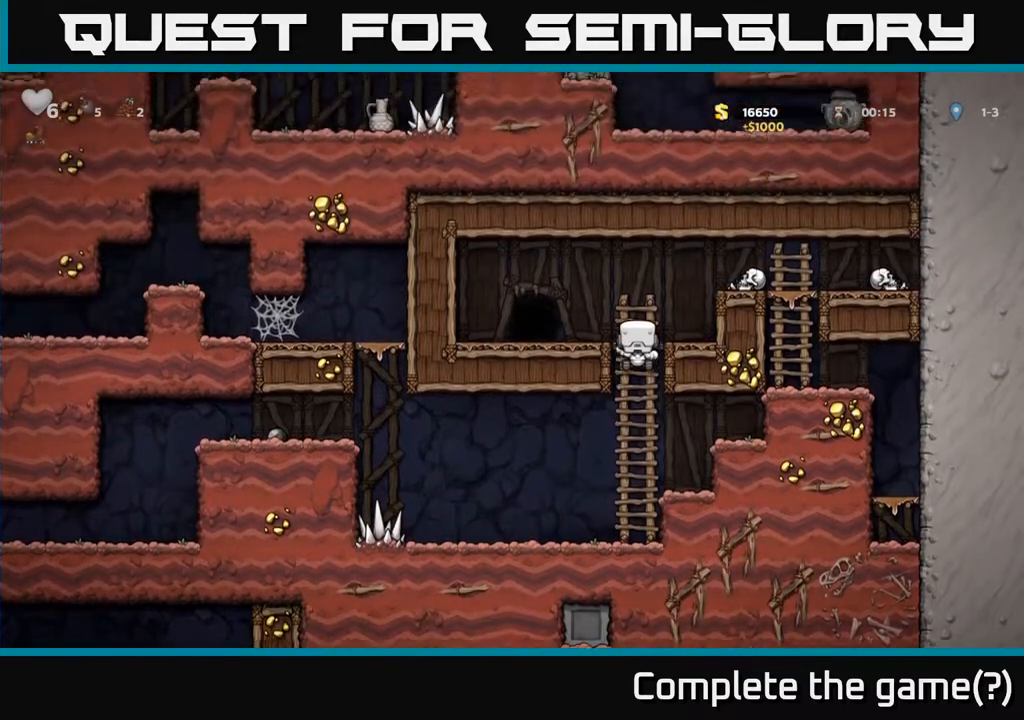
{"buttons": ["DPAD_RIGHT"], "left_stick": "center", "events": [[100, "A", "down"], [133, "DPAD_RIGHT", "down"], [167, "X", "down"], [183, "DPAD_UP", "up"], [417, "X", "up"], [433, "A", "up"]]}
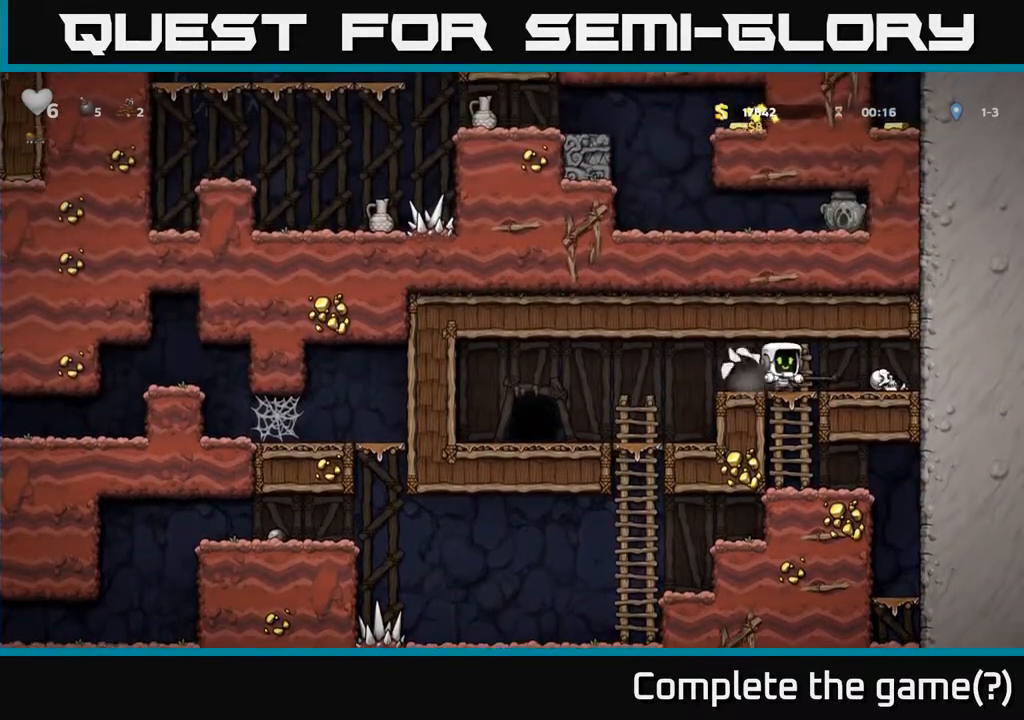
{"buttons": ["DPAD_UP"], "left_stick": "center", "events": [[117, "DPAD_RIGHT", "up"], [150, "DPAD_UP", "down"]]}
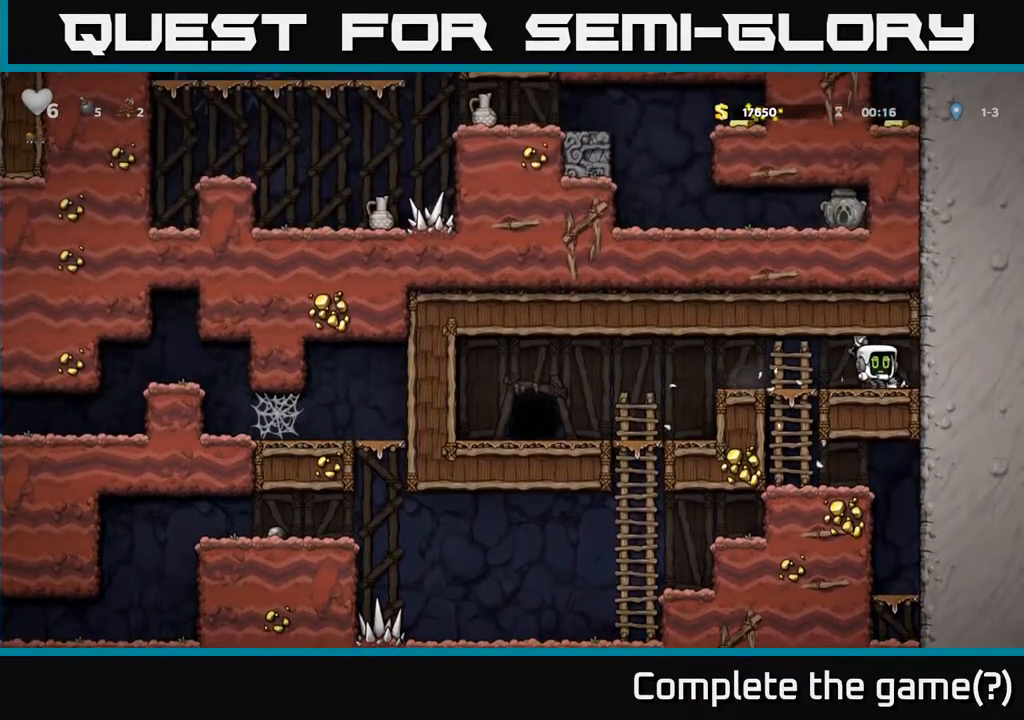
{"buttons": ["DPAD_UP"], "left_stick": "center", "events": []}
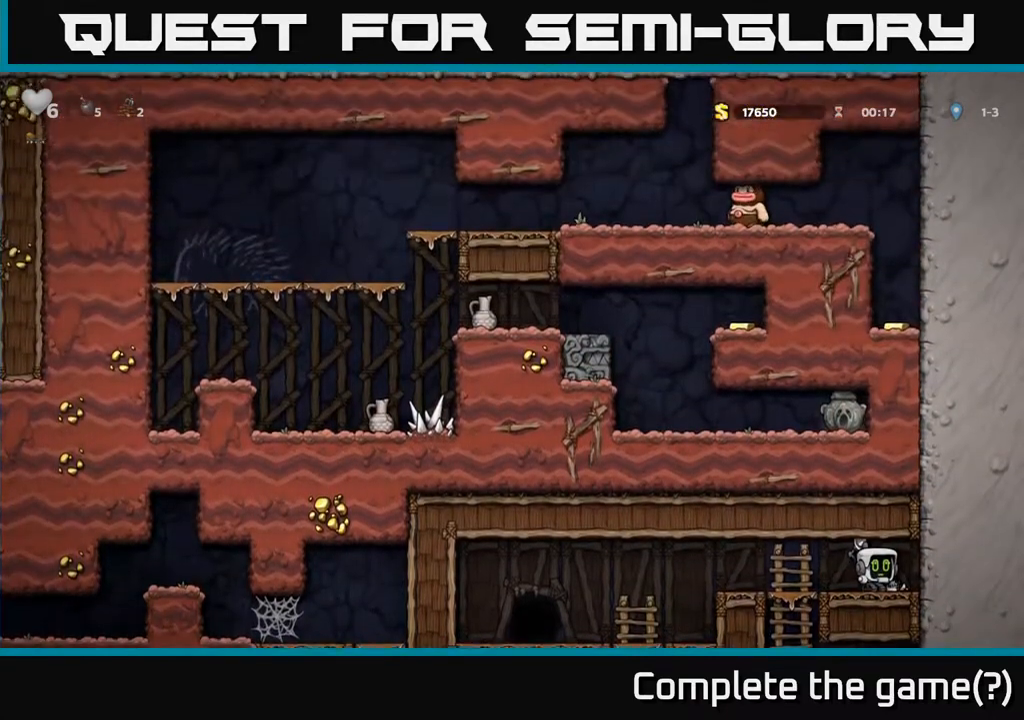
{"buttons": ["DPAD_DOWN"], "left_stick": "center", "events": [[217, "DPAD_LEFT", "down"], [233, "DPAD_UP", "up"], [450, "DPAD_DOWN", "down"], [450, "DPAD_LEFT", "up"]]}
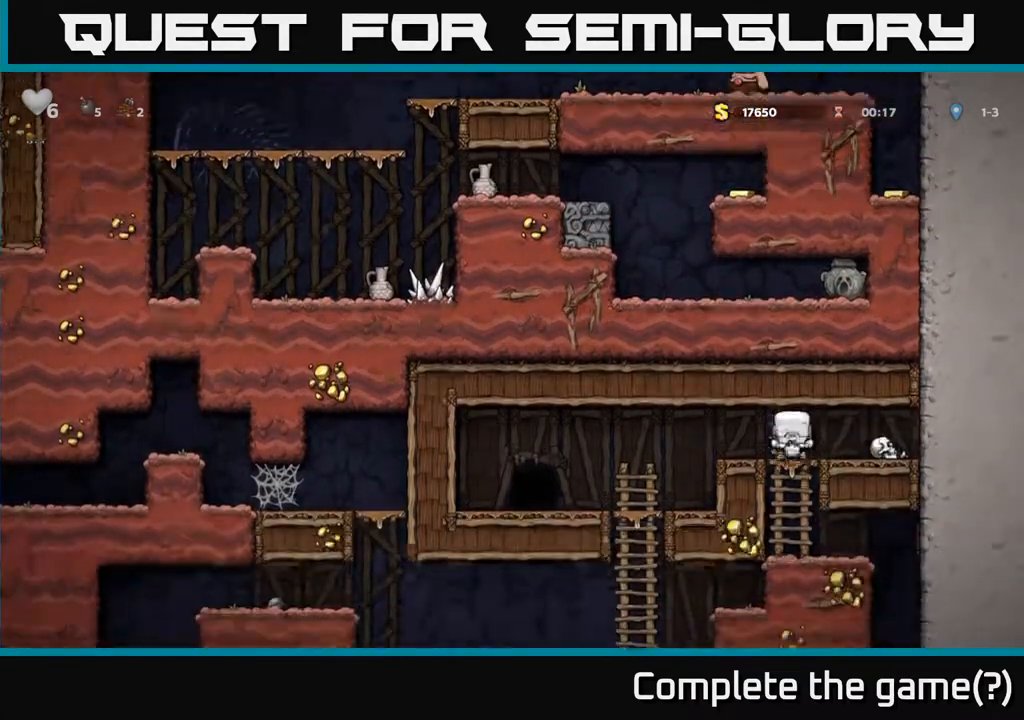
{"buttons": ["DPAD_LEFT"], "left_stick": "center", "events": [[17, "A", "down"], [133, "A", "up"], [217, "DPAD_DOWN", "up"], [267, "DPAD_LEFT", "down"]]}
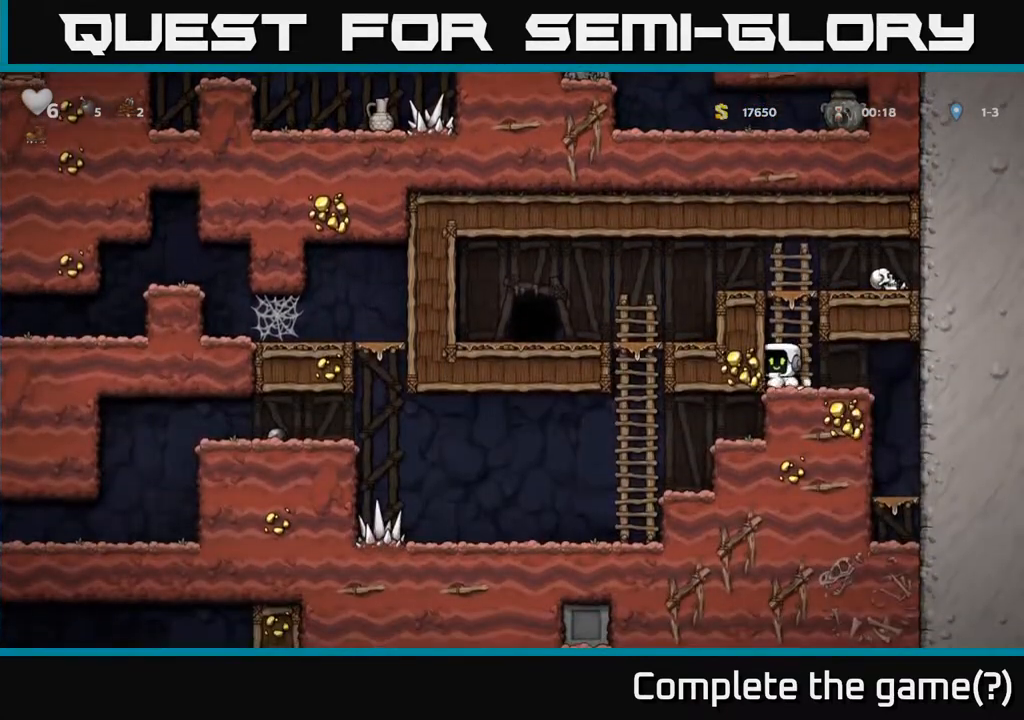
{"buttons": [], "left_stick": "center", "events": [[250, "DPAD_LEFT", "up"]]}
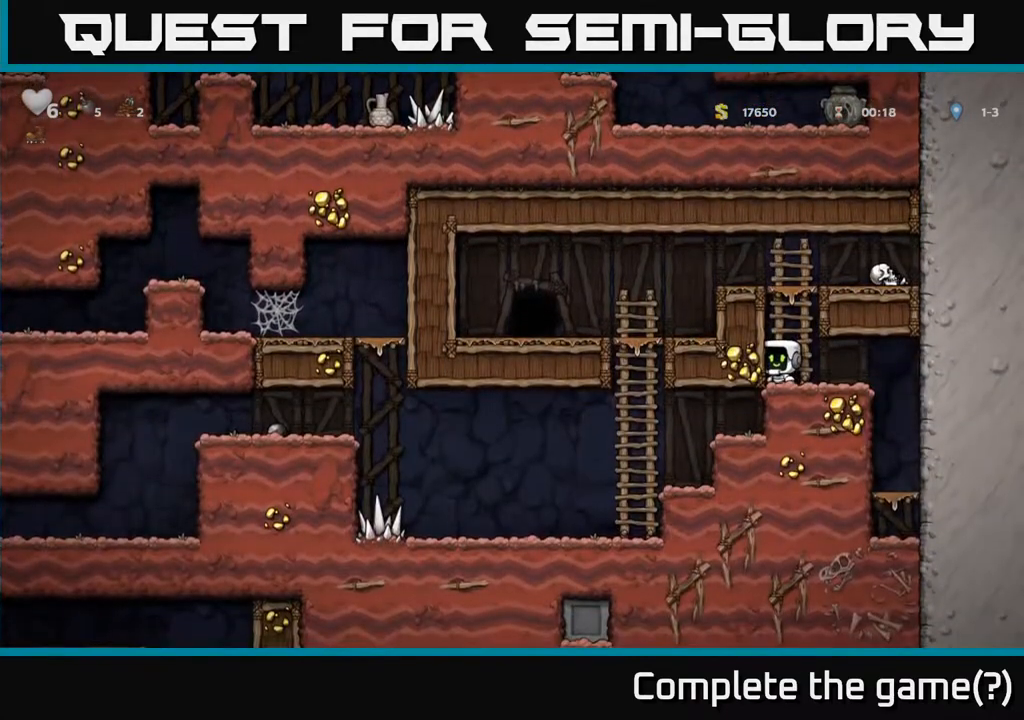
{"buttons": ["DPAD_UP"], "left_stick": "center", "events": [[17, "DPAD_LEFT", "down"], [133, "DPAD_LEFT", "up"], [250, "A", "down"], [283, "DPAD_LEFT", "down"], [400, "A", "up"], [483, "DPAD_UP", "down"], [500, "DPAD_LEFT", "up"]]}
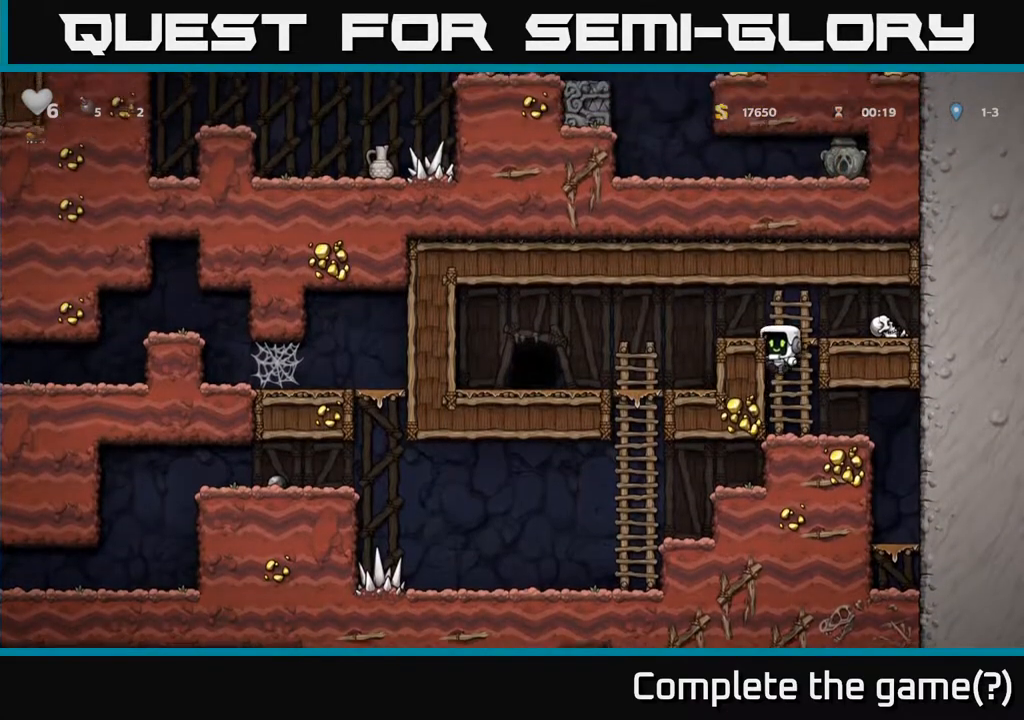
{"buttons": ["DPAD_DOWN"], "left_stick": "center", "events": [[50, "A", "down"], [67, "DPAD_LEFT", "down"], [133, "DPAD_UP", "up"], [183, "A", "up"], [433, "DPAD_DOWN", "down"], [433, "DPAD_LEFT", "up"]]}
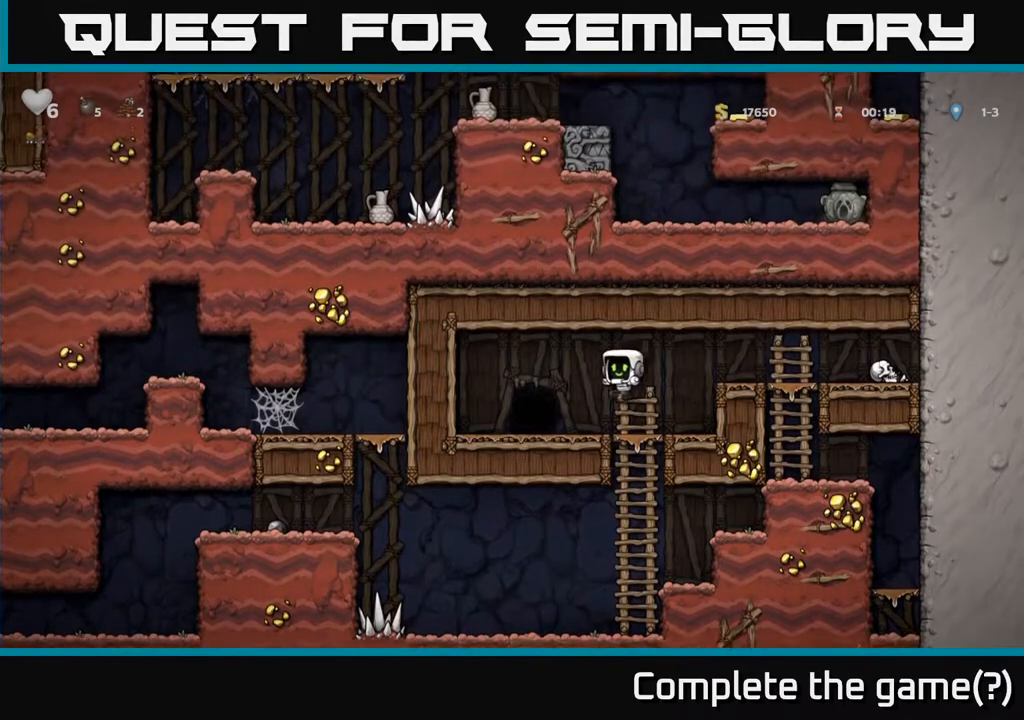
{"buttons": [], "left_stick": "center", "events": [[33, "A", "down"], [133, "A", "up"], [150, "DPAD_DOWN", "up"], [300, "DPAD_LEFT", "down"], [433, "DPAD_LEFT", "up"]]}
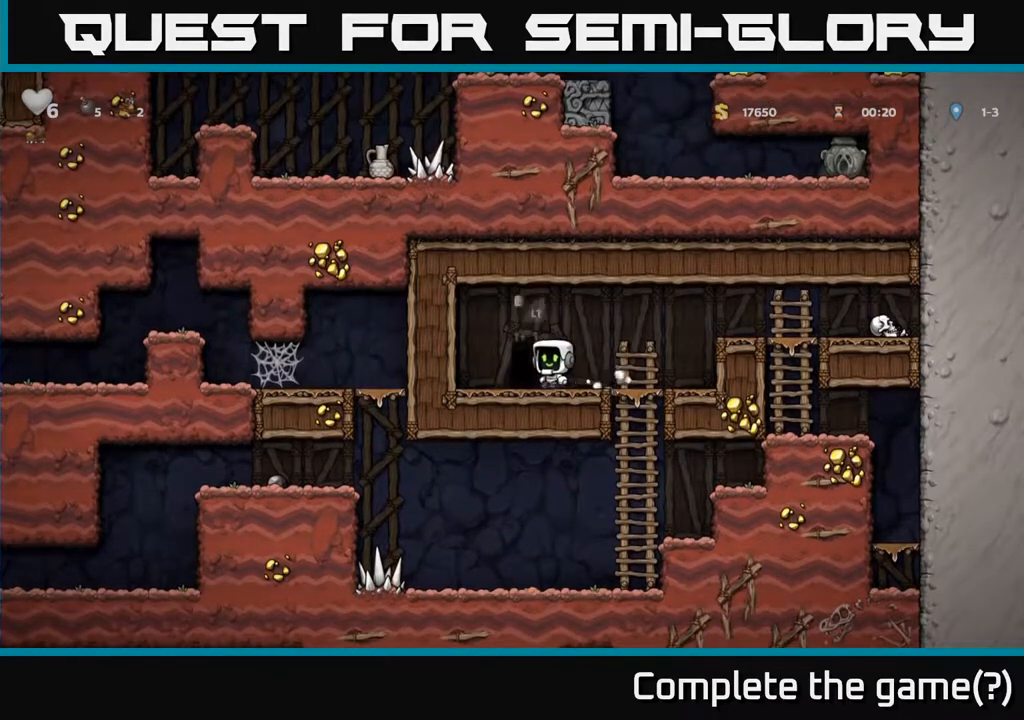
{"buttons": [], "left_stick": "center", "events": [[33, "DPAD_RIGHT", "down"], [283, "DPAD_DOWN", "down"], [300, "DPAD_RIGHT", "up"], [383, "A", "down"], [467, "A", "up"], [467, "DPAD_DOWN", "up"]]}
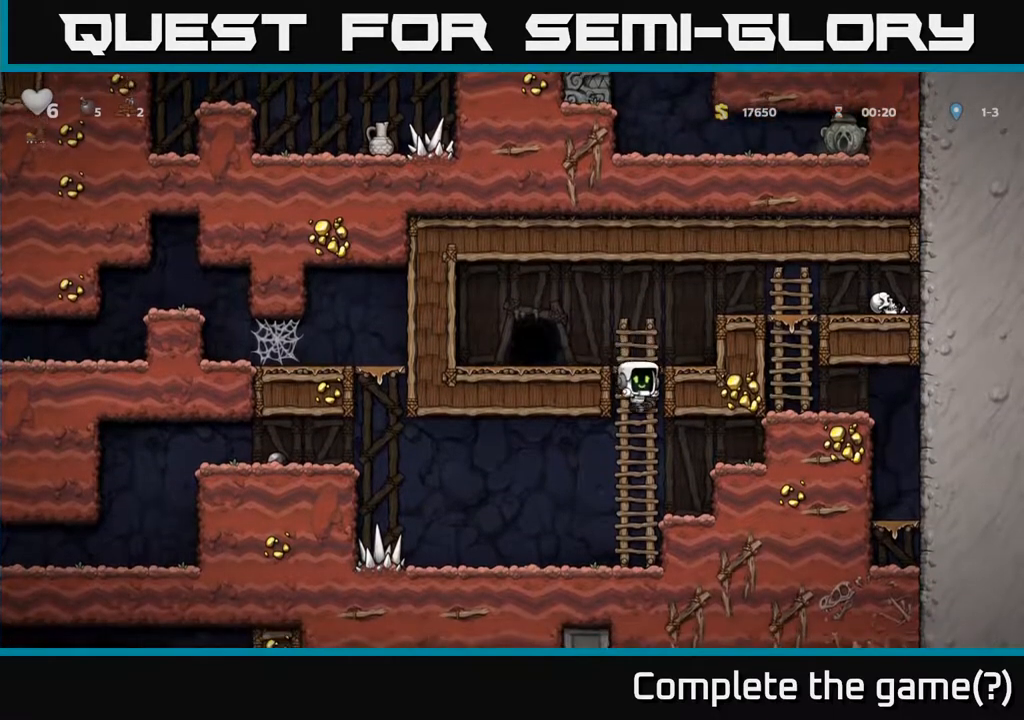
{"buttons": ["A", "DPAD_LEFT"], "left_stick": "center", "events": [[50, "DPAD_LEFT", "down"], [417, "A", "down"]]}
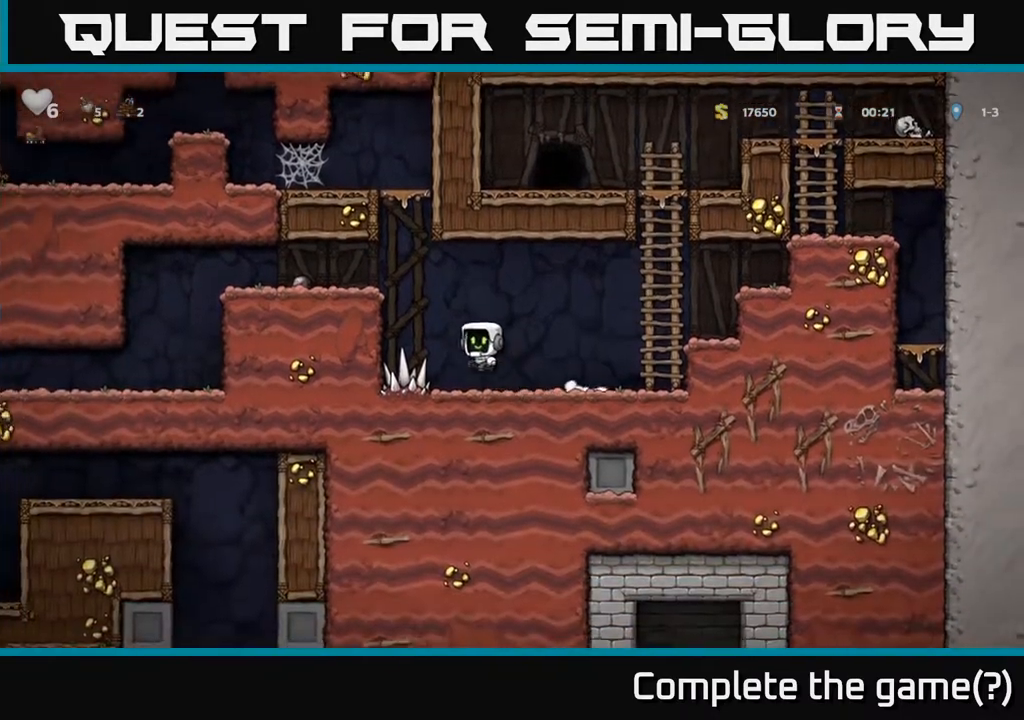
{"buttons": [], "left_stick": "center", "events": [[83, "A", "up"], [250, "A", "down"], [367, "A", "up"], [500, "DPAD_LEFT", "up"]]}
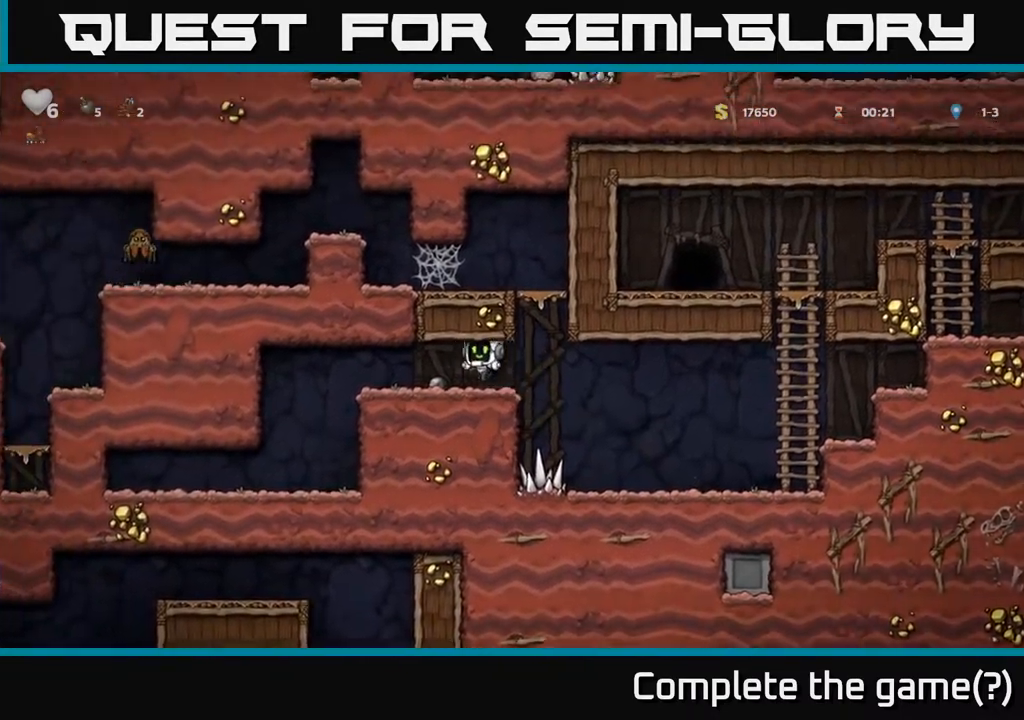
{"buttons": ["A", "DPAD_LEFT"], "left_stick": "center", "events": [[150, "DPAD_RIGHT", "down"], [383, "A", "down"], [400, "DPAD_RIGHT", "up"], [417, "DPAD_LEFT", "down"]]}
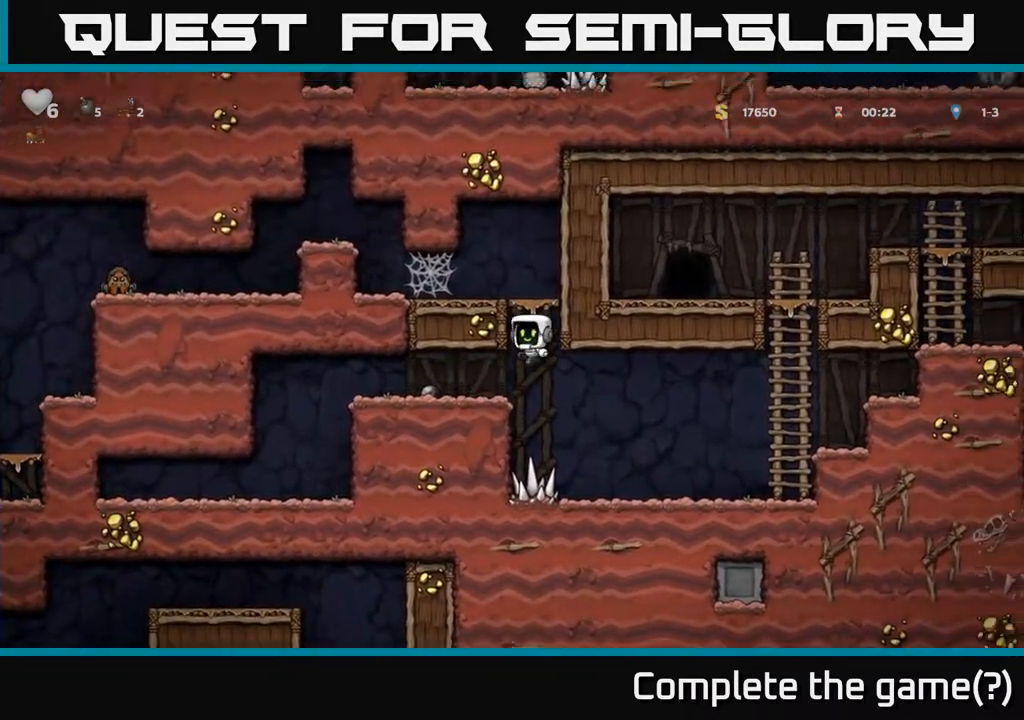
{"buttons": ["DPAD_LEFT"], "left_stick": "center", "events": [[83, "A", "up"], [250, "A", "down"], [350, "A", "up"]]}
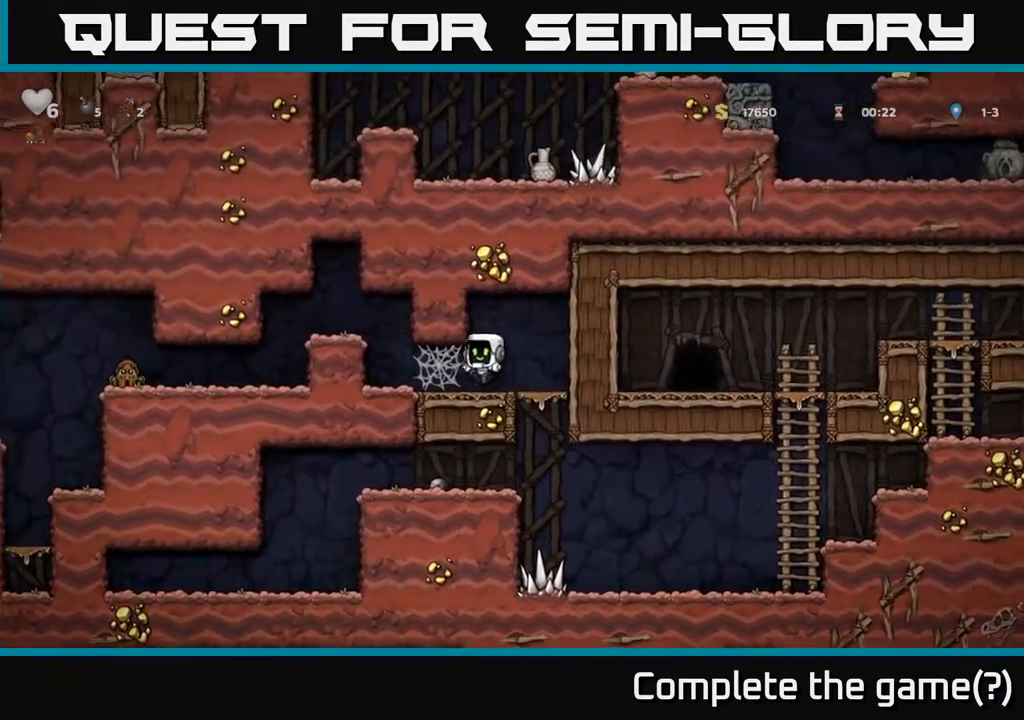
{"buttons": ["DPAD_LEFT"], "left_stick": "center", "events": [[100, "A", "down"], [167, "A", "up"], [233, "A", "down"], [300, "A", "up"], [367, "A", "down"], [450, "A", "up"]]}
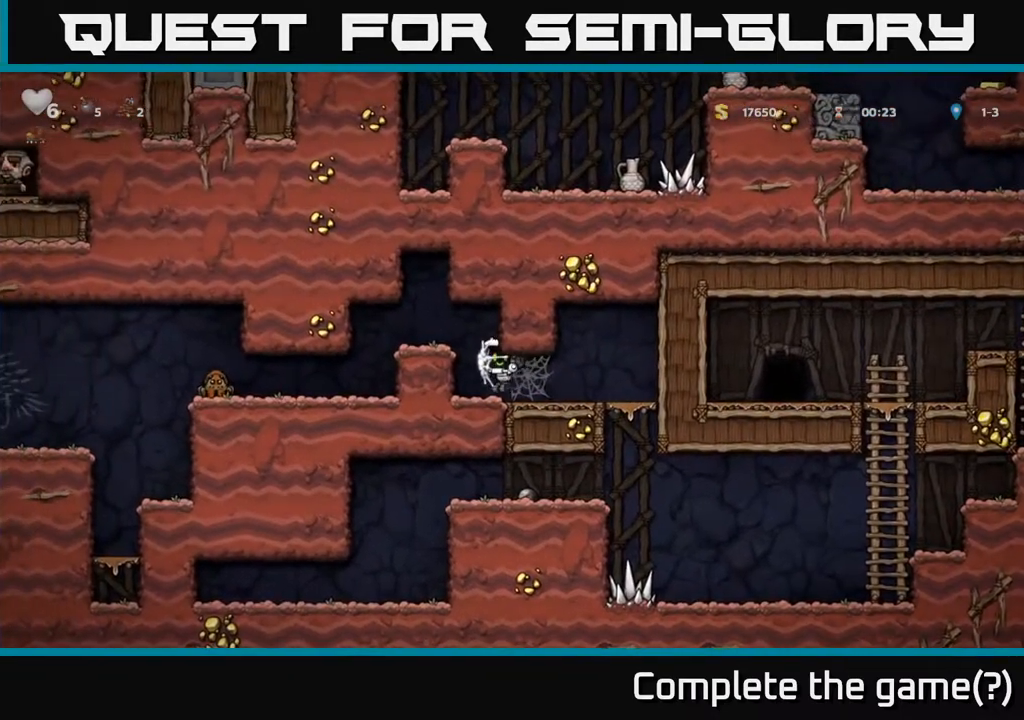
{"buttons": ["DPAD_LEFT"], "left_stick": "center", "events": [[133, "A", "down"], [250, "A", "up"]]}
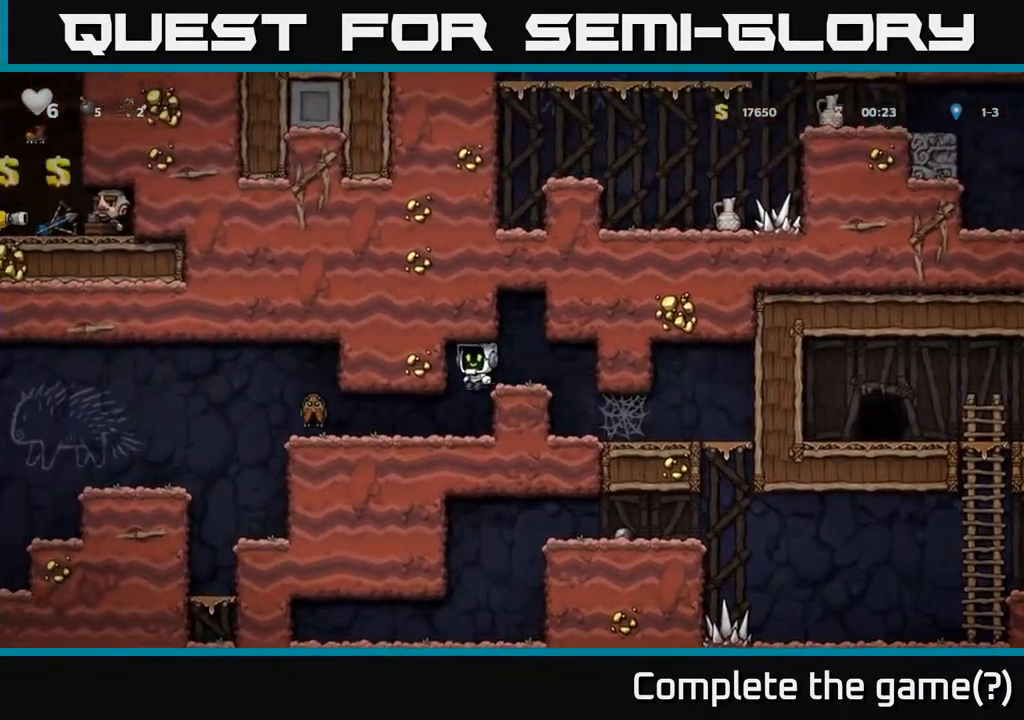
{"buttons": ["X"], "left_stick": "center", "events": [[83, "X", "down"], [217, "X", "up"], [467, "DPAD_LEFT", "up"], [483, "X", "down"]]}
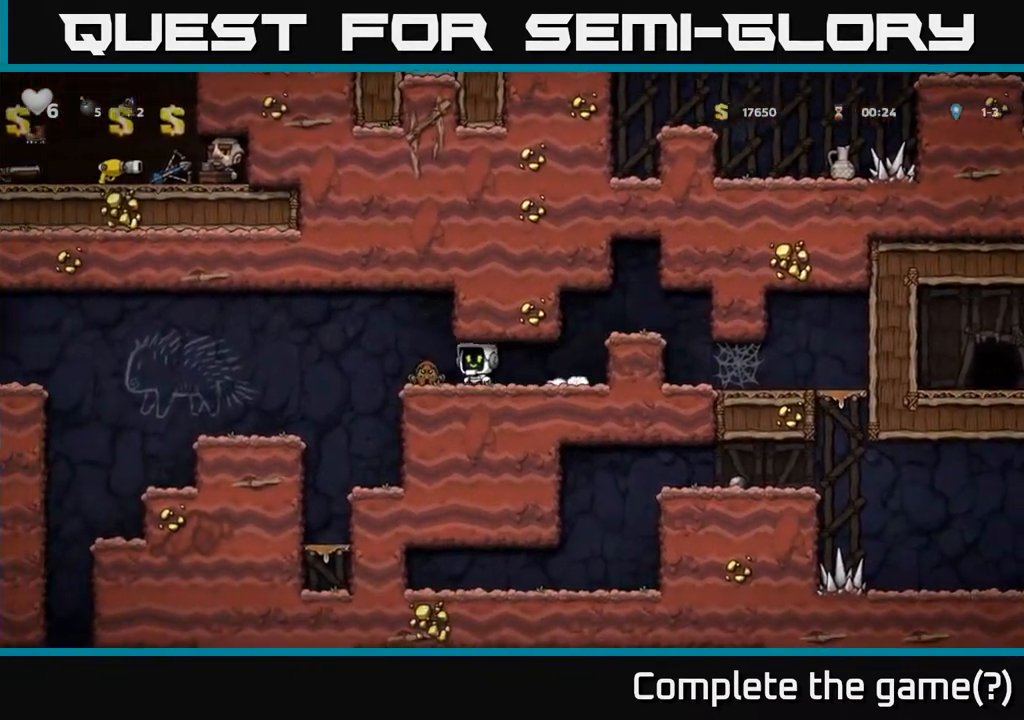
{"buttons": ["X", "DPAD_LEFT"], "left_stick": "center", "events": [[83, "A", "down"], [117, "X", "up"], [267, "A", "up"], [467, "DPAD_LEFT", "down"], [500, "X", "down"]]}
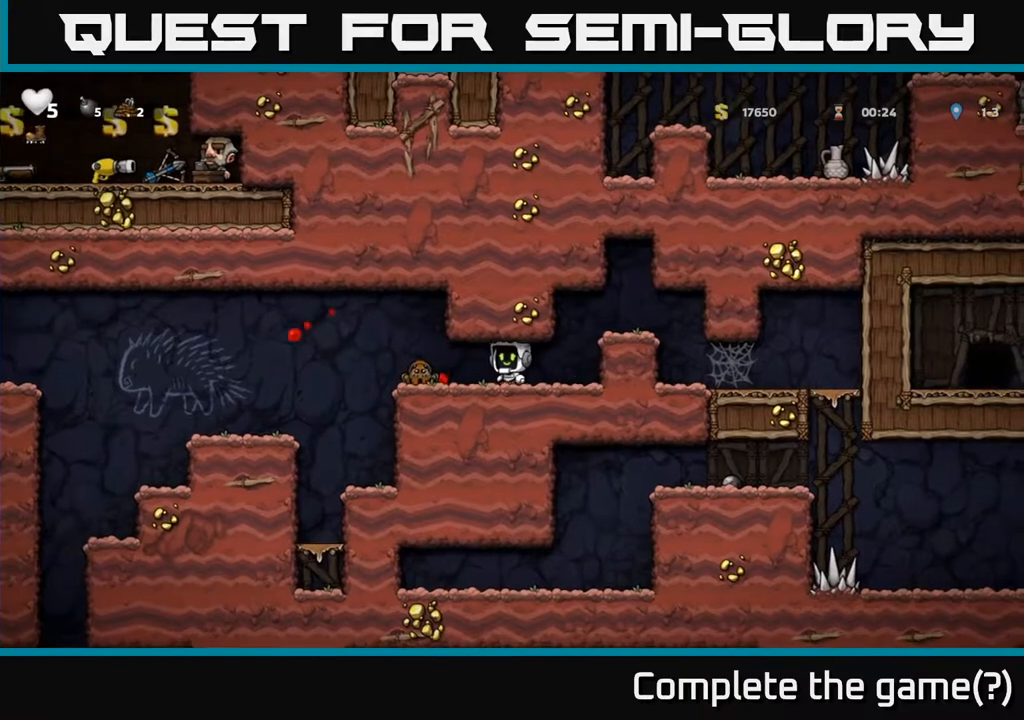
{"buttons": ["DPAD_LEFT"], "left_stick": "center", "events": [[133, "X", "up"]]}
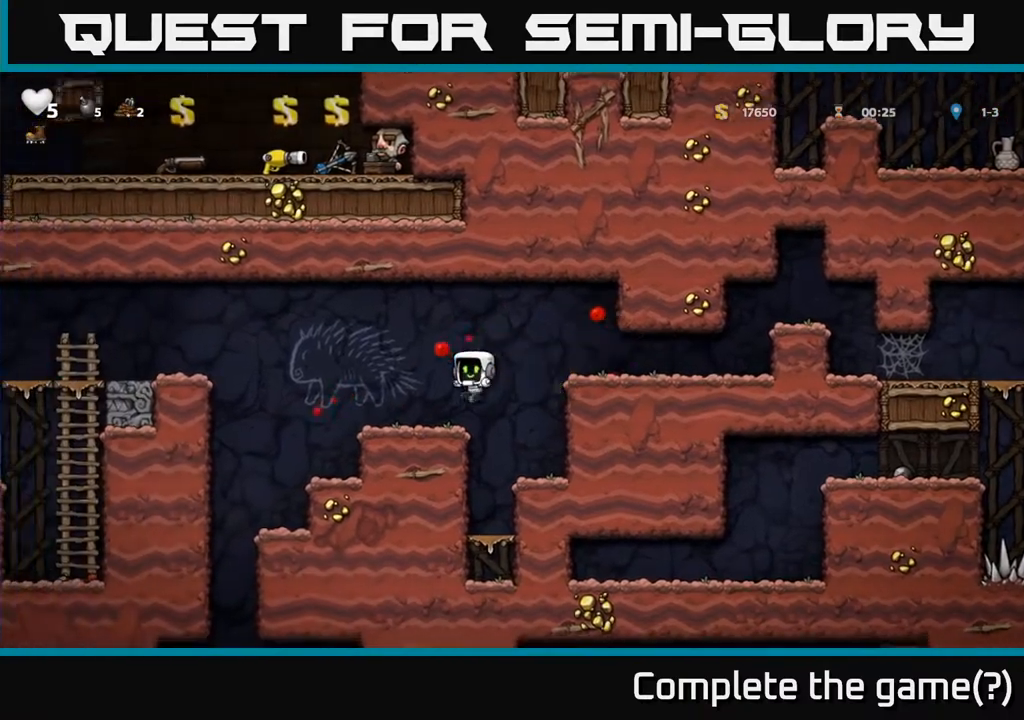
{"buttons": [], "left_stick": "center", "events": [[300, "DPAD_LEFT", "up"]]}
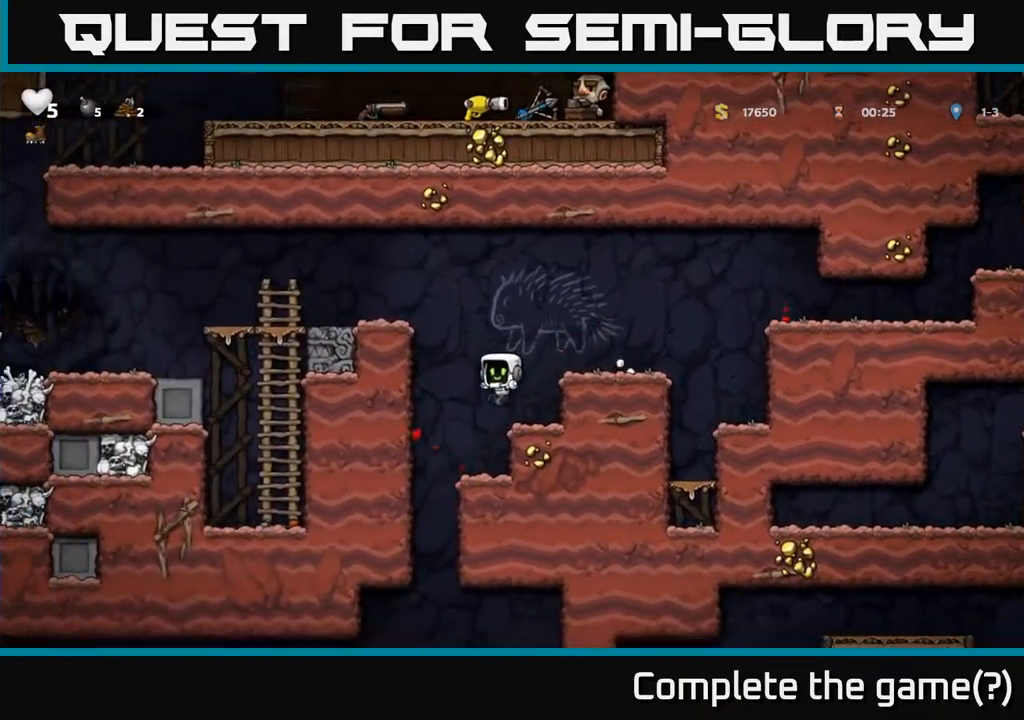
{"buttons": ["DPAD_DOWN"], "left_stick": "center", "events": [[333, "DPAD_DOWN", "down"]]}
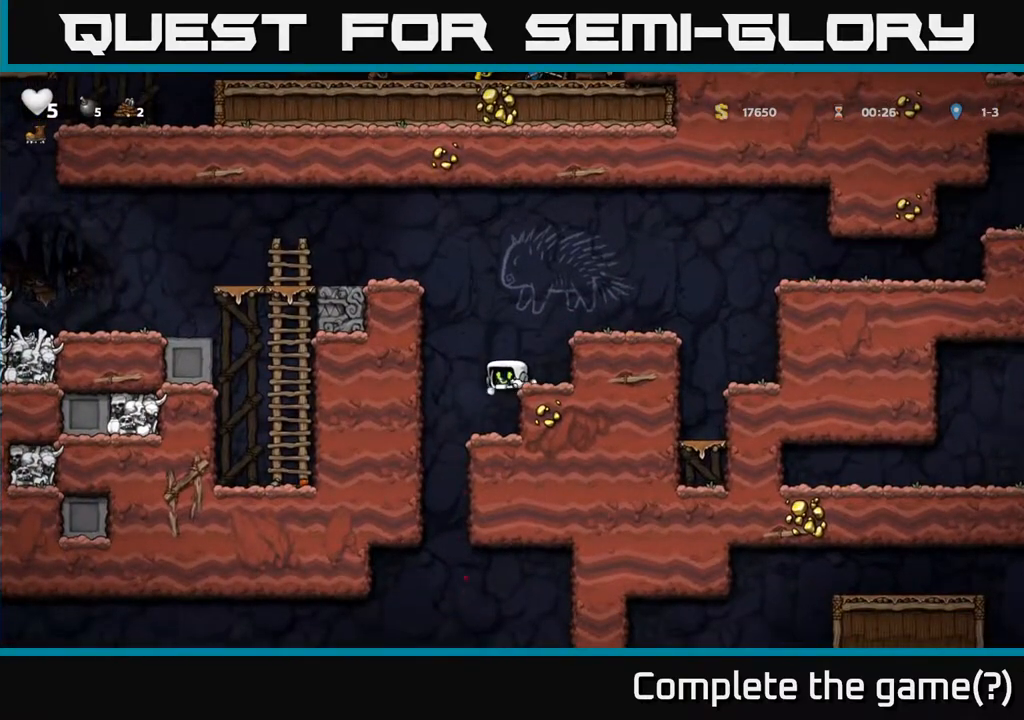
{"buttons": ["DPAD_DOWN"], "left_stick": "center", "events": []}
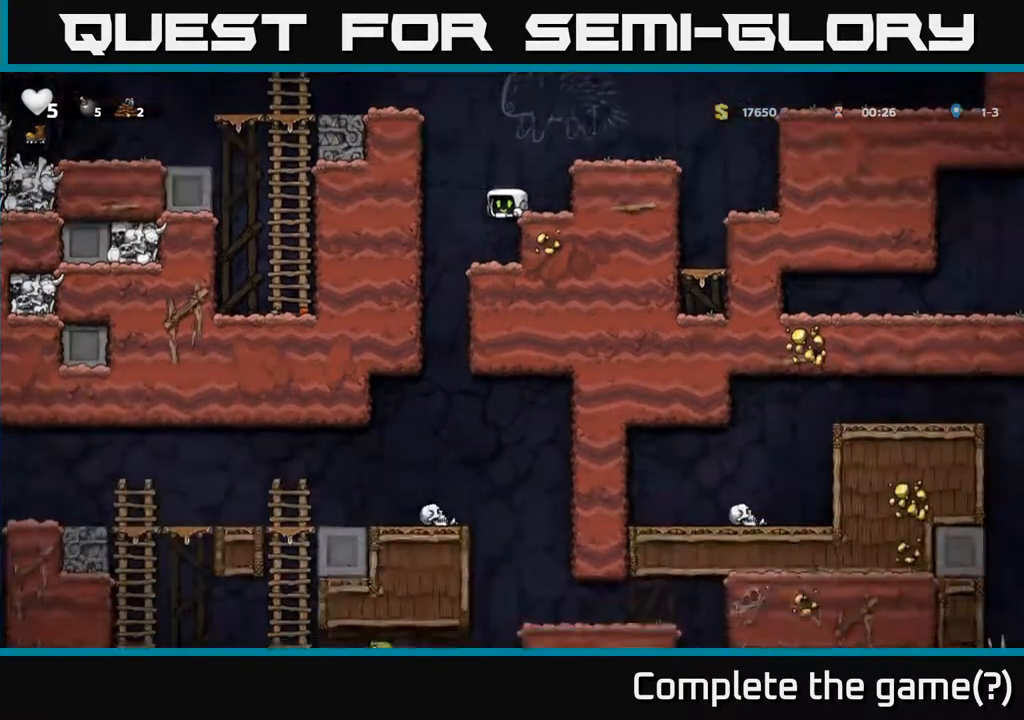
{"buttons": [], "left_stick": "center", "events": [[233, "DPAD_DOWN", "up"], [267, "DPAD_LEFT", "down"], [450, "DPAD_LEFT", "up"]]}
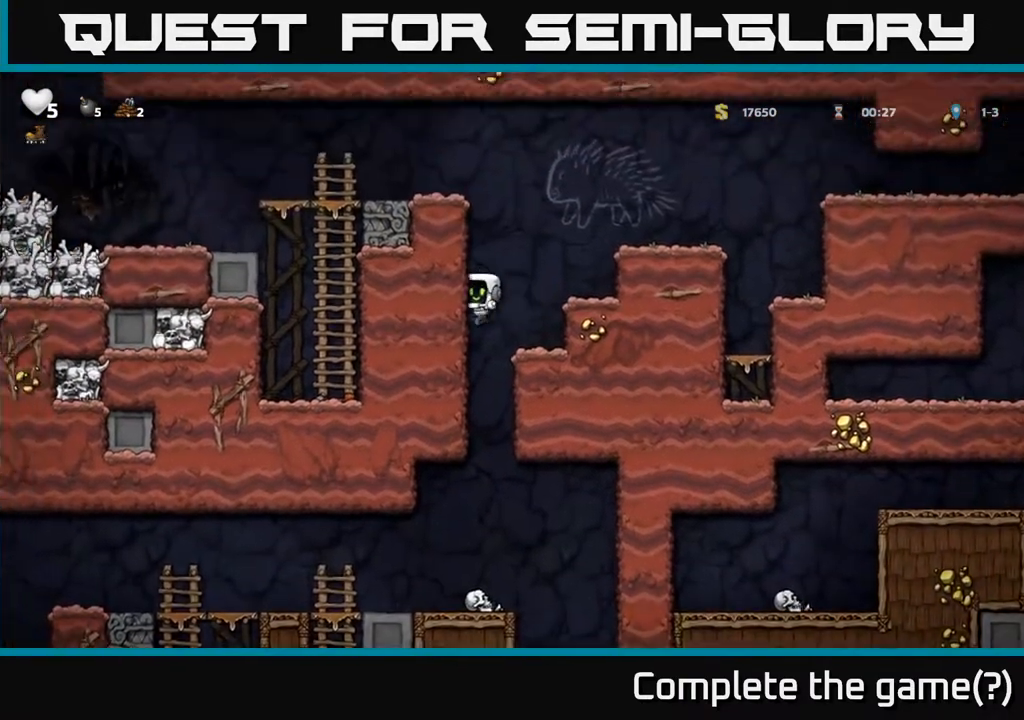
{"buttons": [], "left_stick": "center", "events": []}
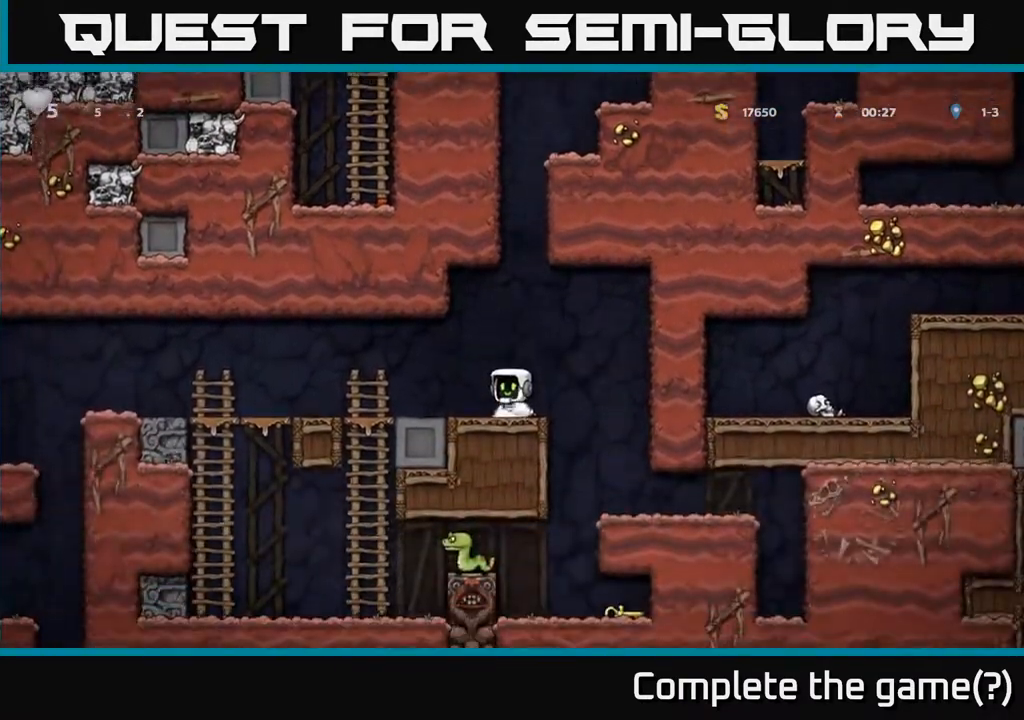
{"buttons": ["X"], "left_stick": "center", "events": [[317, "DPAD_DOWN", "down"], [367, "X", "down"], [467, "DPAD_DOWN", "up"]]}
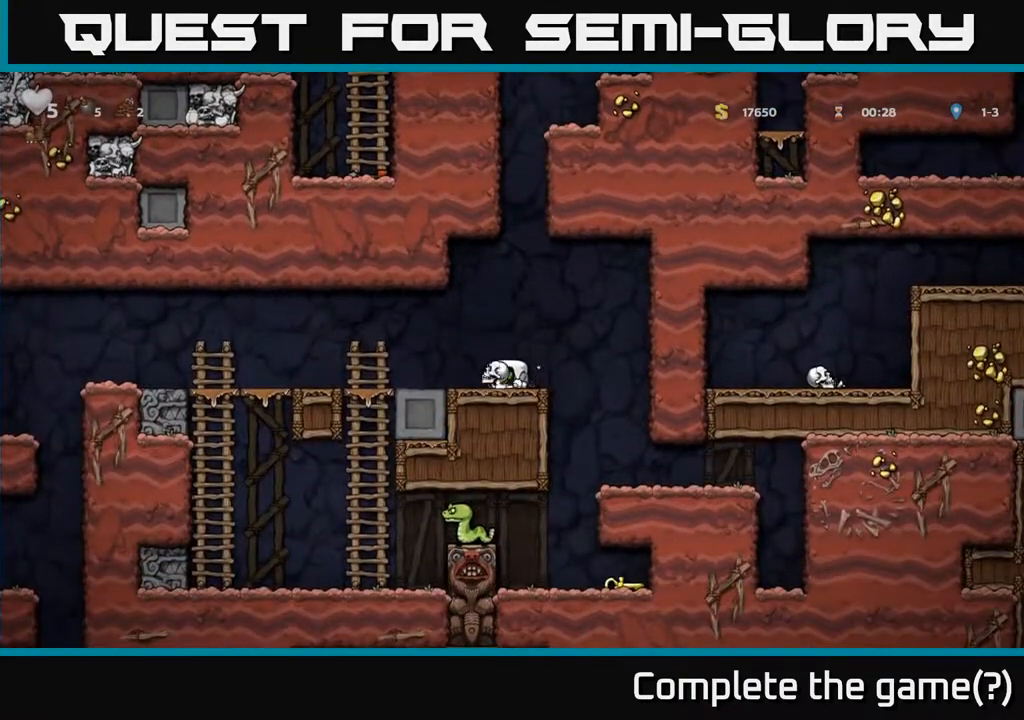
{"buttons": [], "left_stick": "center", "events": [[17, "X", "up"], [50, "DPAD_LEFT", "down"], [450, "DPAD_LEFT", "up"]]}